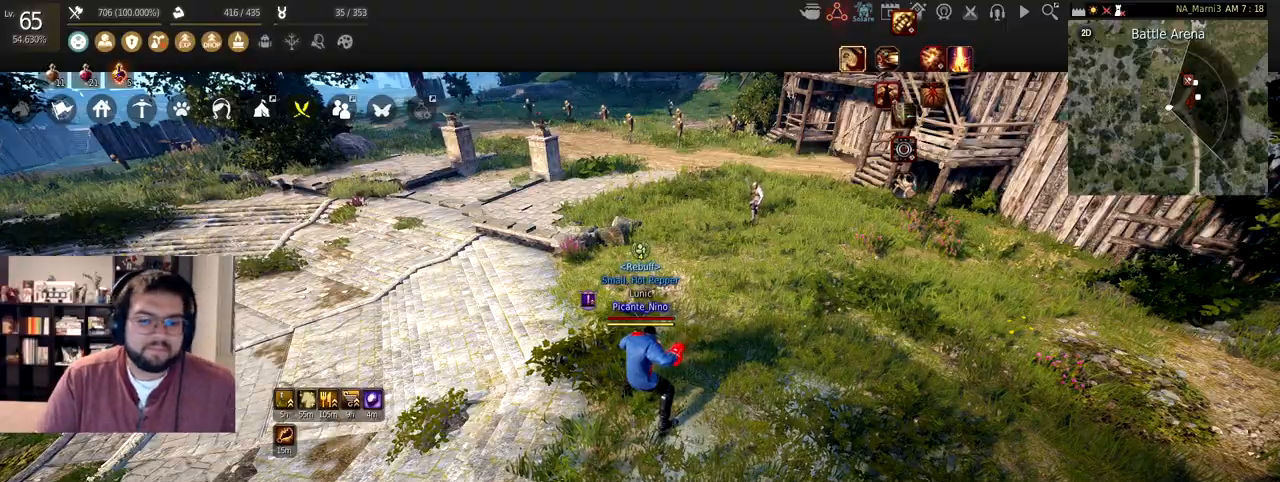
Gameplay with keyboard and mouse; each line is a JSON object with the keys and mouse buttons held at the frame after it. "events" lists presses ("down") and releases ("up") of "a", "c", "d", "e", "f", "q", "s", "shift", "space", "tab", "w", "x", "z", "mouse_left" and "mouse_right" between this image and that frame as [ms after this image, input, new state], when the widget could be followed in between. "mouse_left", "mouse_right" = the "left", "right" buttons of the "mouse" list. No other keys are recorded. Mouse movement is not recorded.
{"keys": ["w"], "mouse": [], "events": [[301, "w", "down"]]}
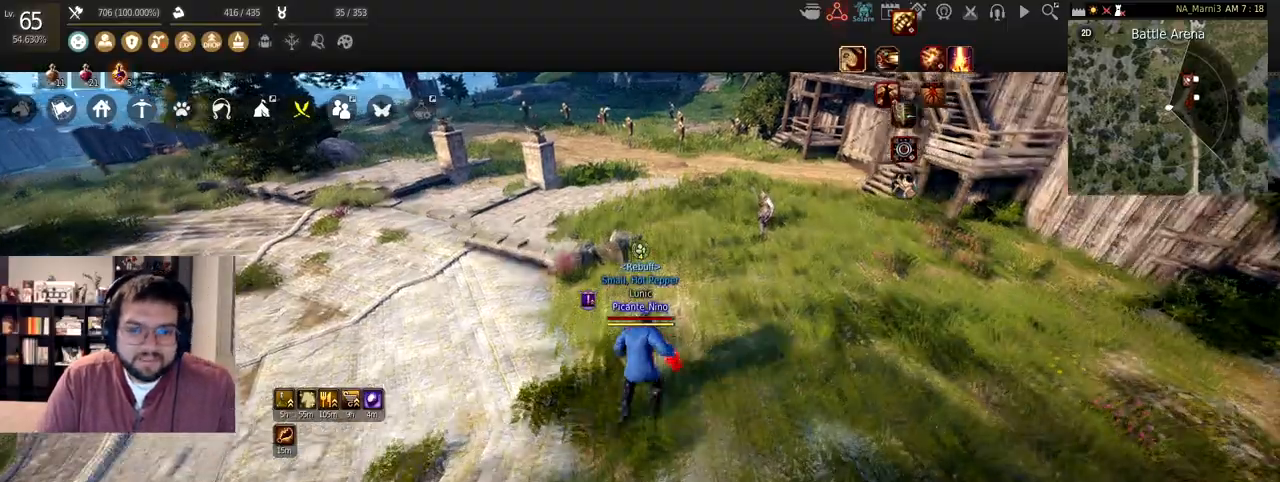
{"keys": ["w"], "mouse": [], "events": []}
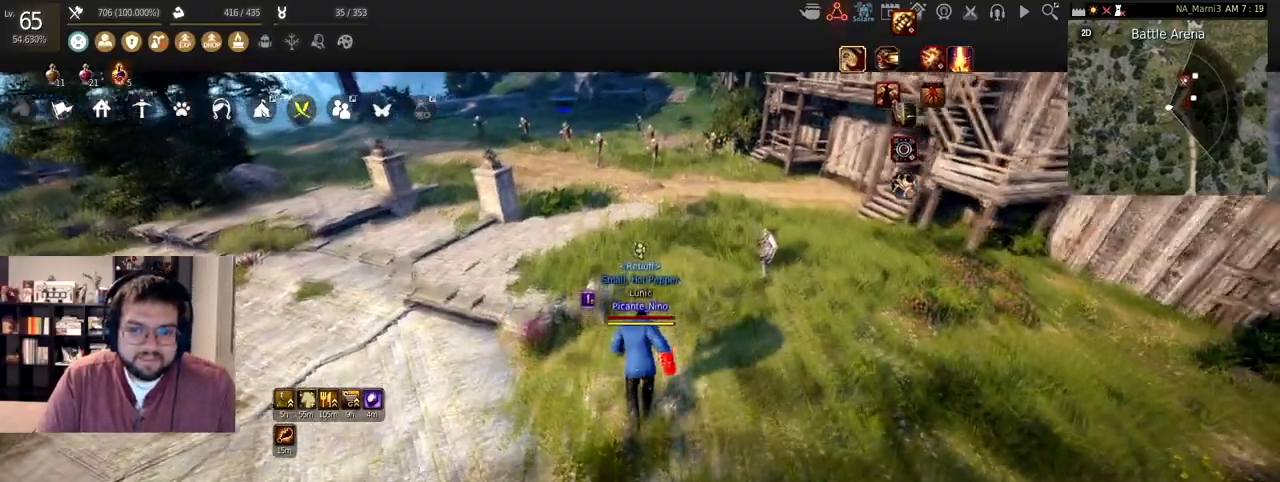
{"keys": ["w"], "mouse": [], "events": []}
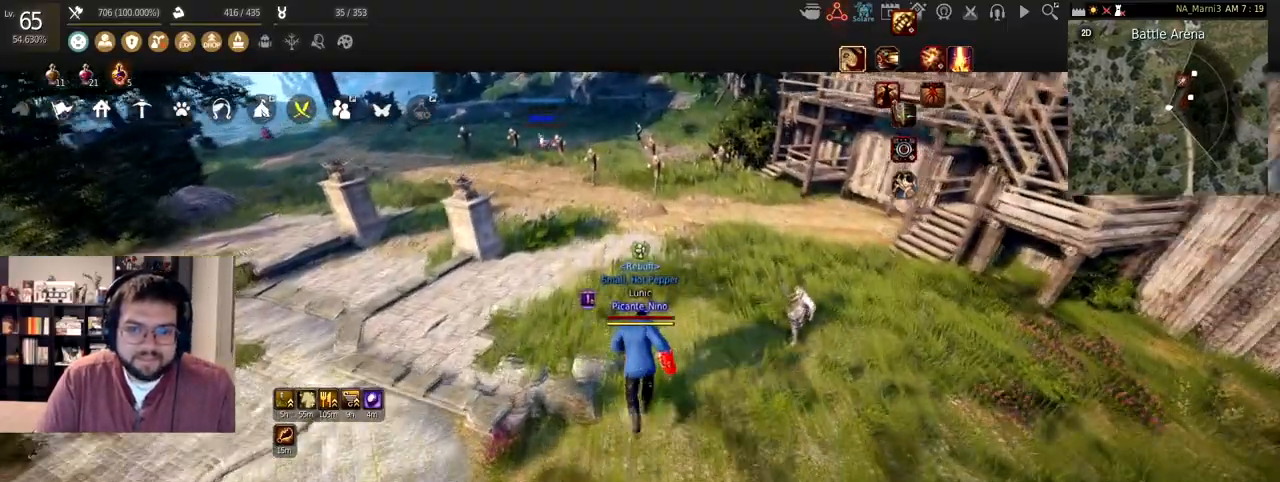
{"keys": [], "mouse": [], "events": [[400, "w", "up"]]}
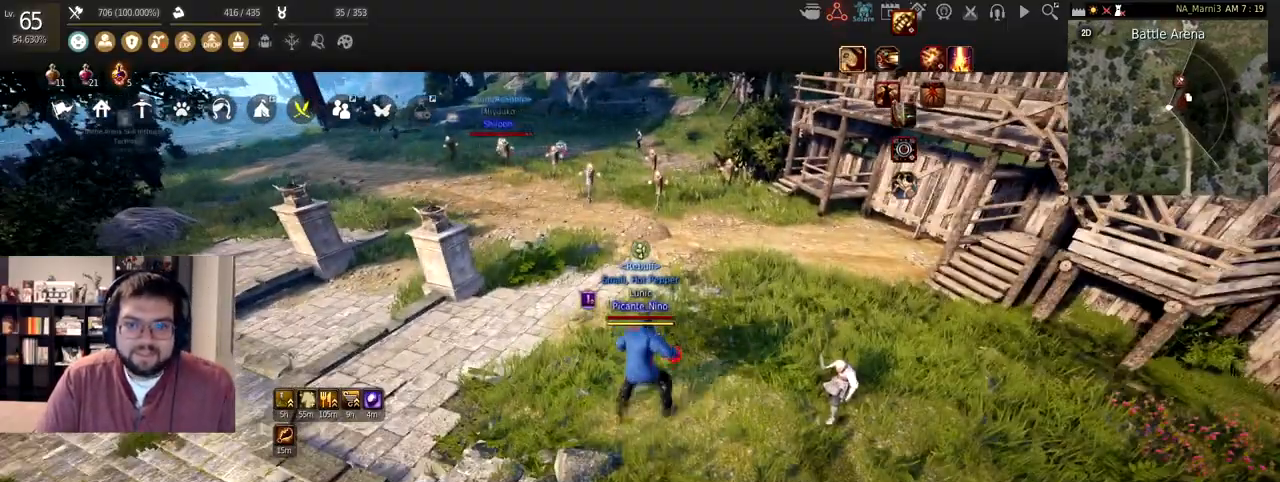
{"keys": [], "mouse": [], "events": []}
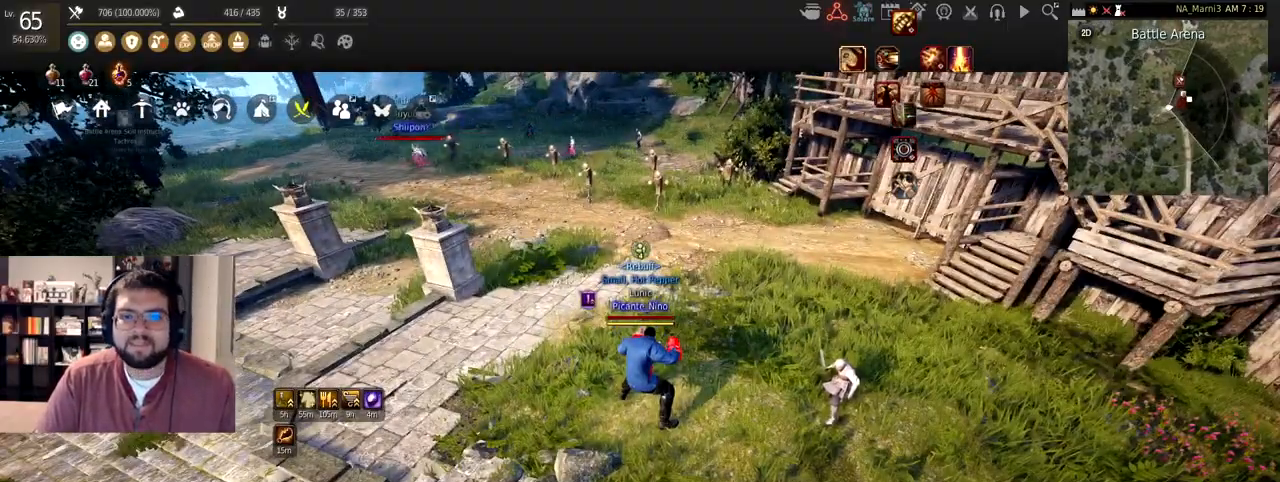
{"keys": [], "mouse": [], "events": []}
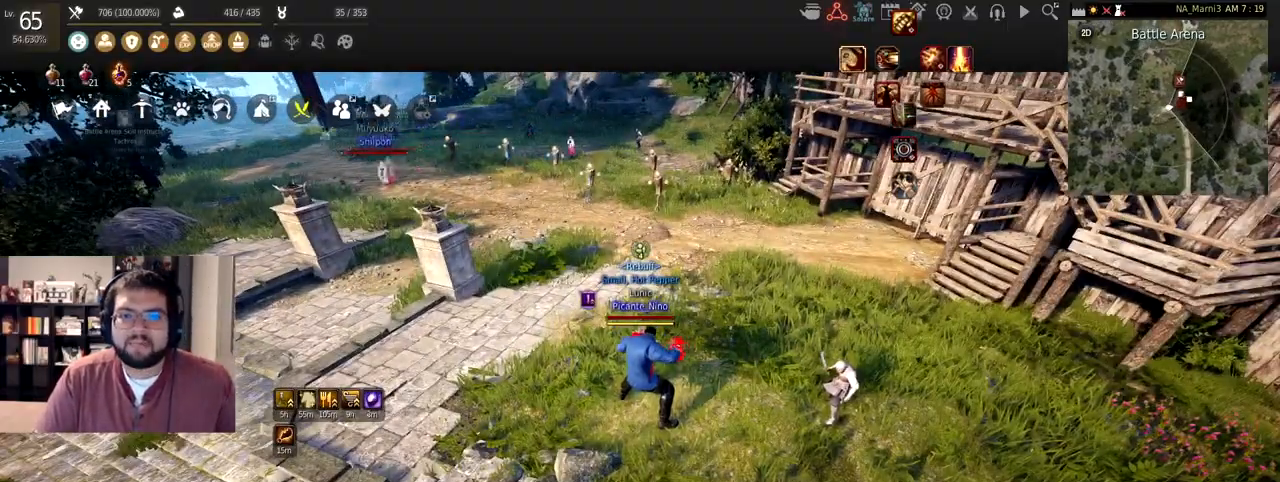
{"keys": [], "mouse": [], "events": []}
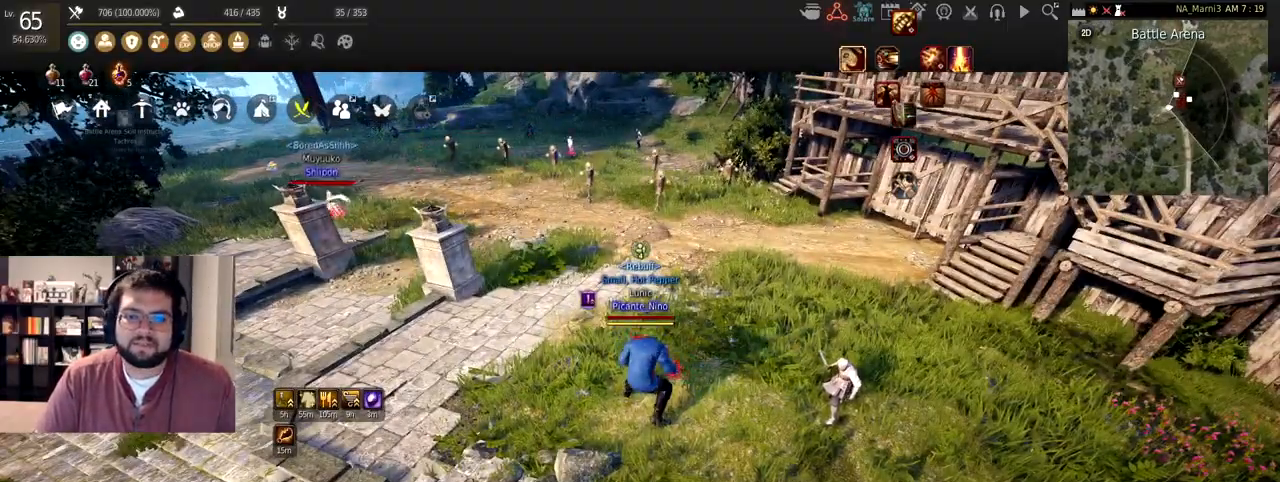
{"keys": ["shift", "space"], "mouse": [], "events": [[400, "shift", "down"], [400, "space", "down"]]}
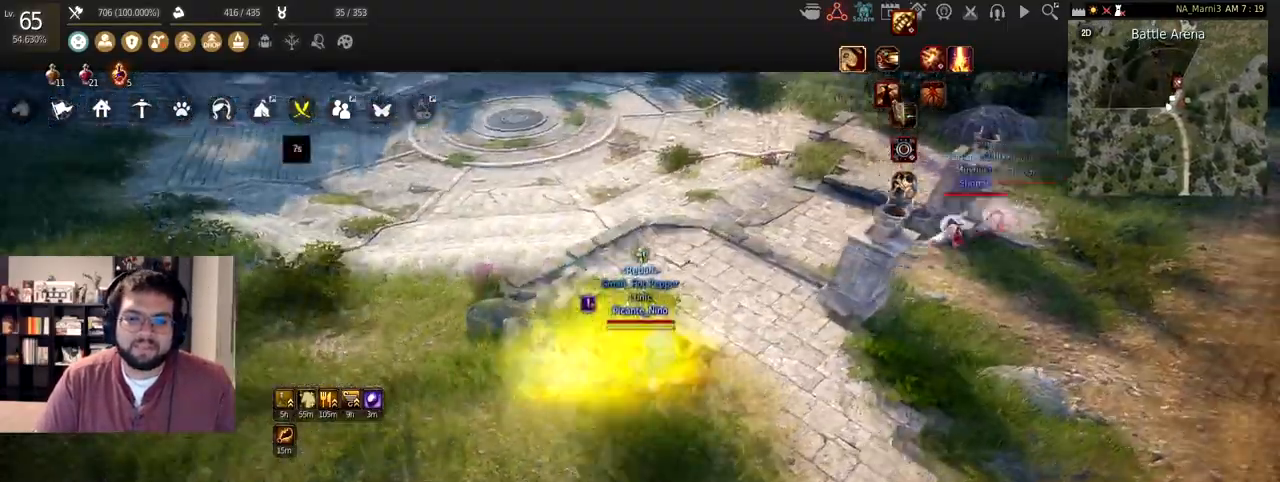
{"keys": [], "mouse": [], "events": [[67, "shift", "up"], [67, "space", "up"]]}
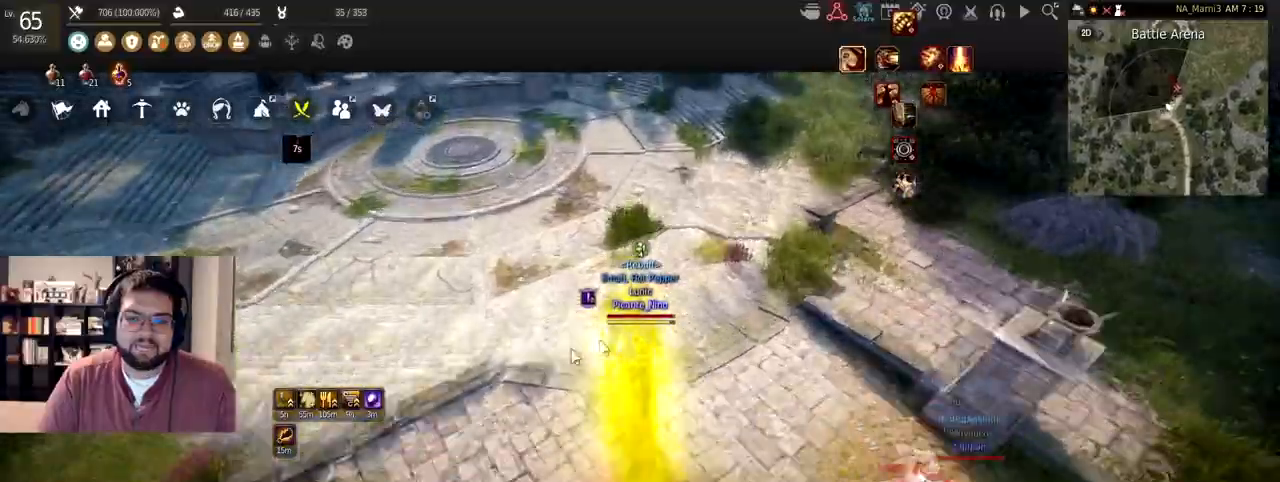
{"keys": [], "mouse": []}
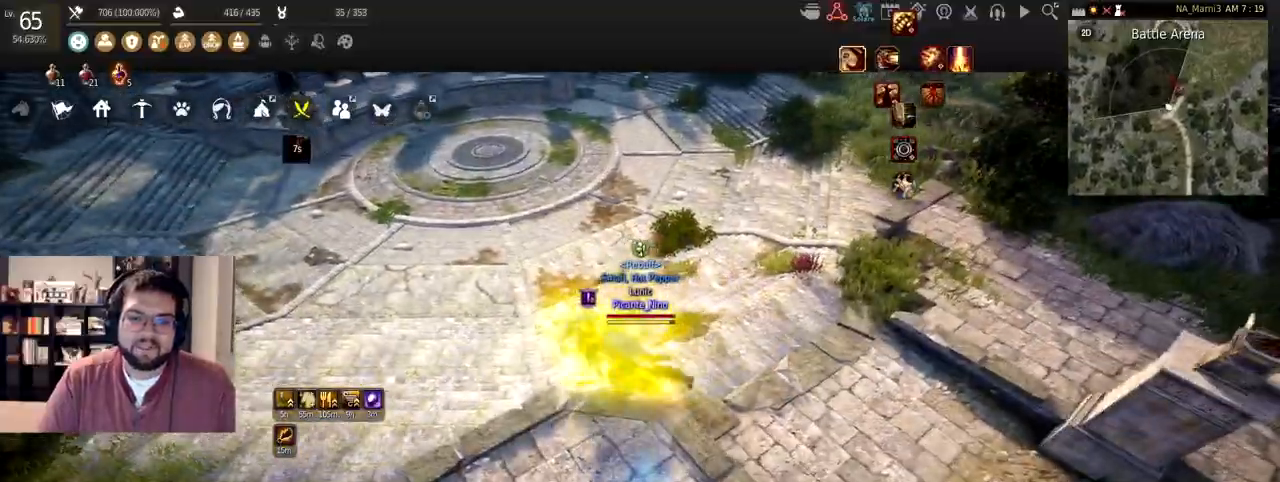
{"keys": ["w"], "mouse": [], "events": [[101, "c", "down"], [234, "c", "up"], [367, "w", "down"]]}
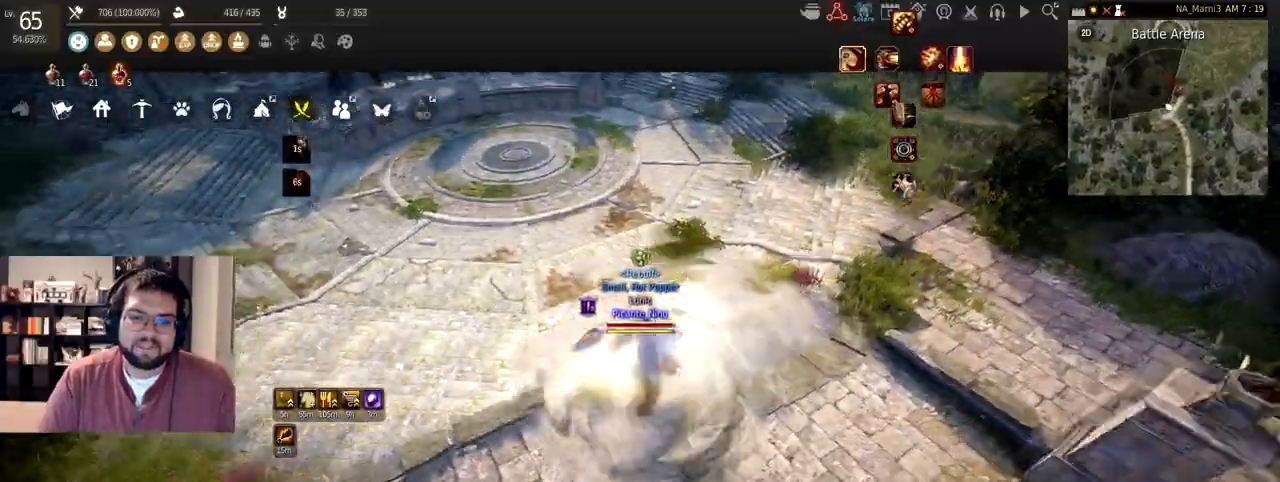
{"keys": ["w"], "mouse": [], "events": []}
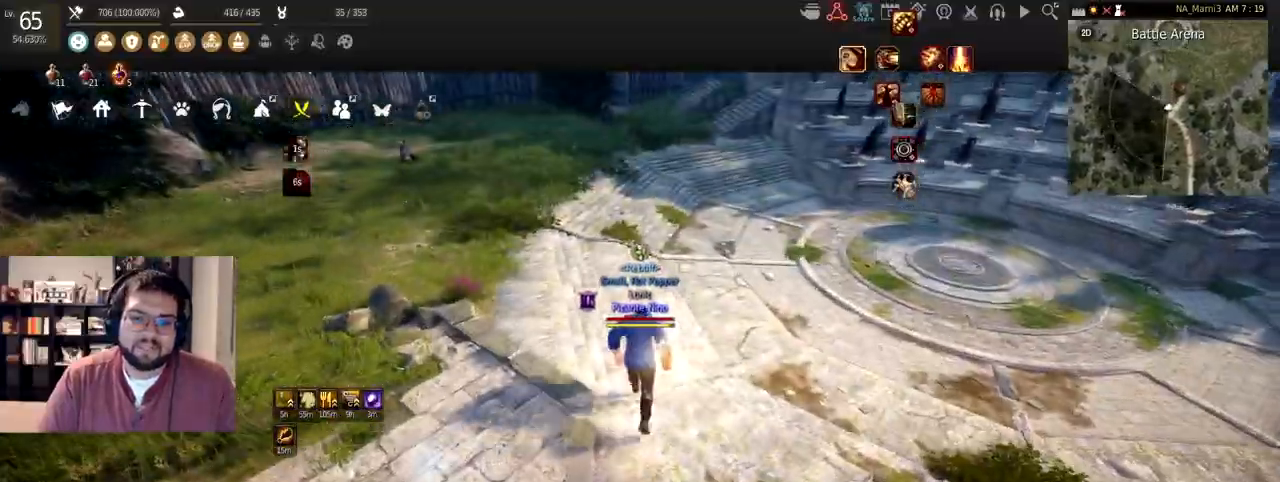
{"keys": ["w"], "mouse": [], "events": []}
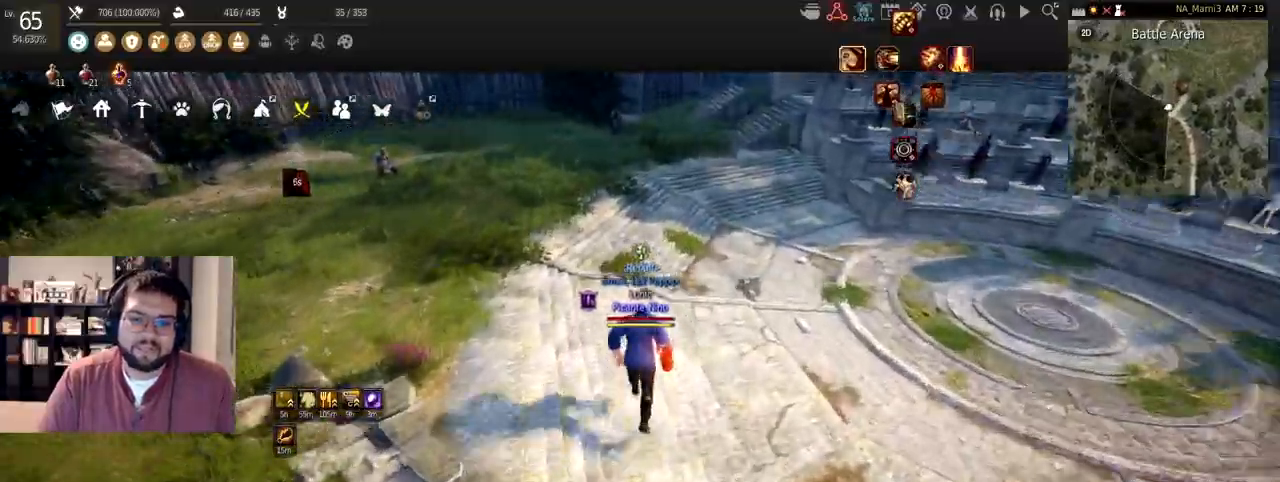
{"keys": ["w"], "mouse": [], "events": []}
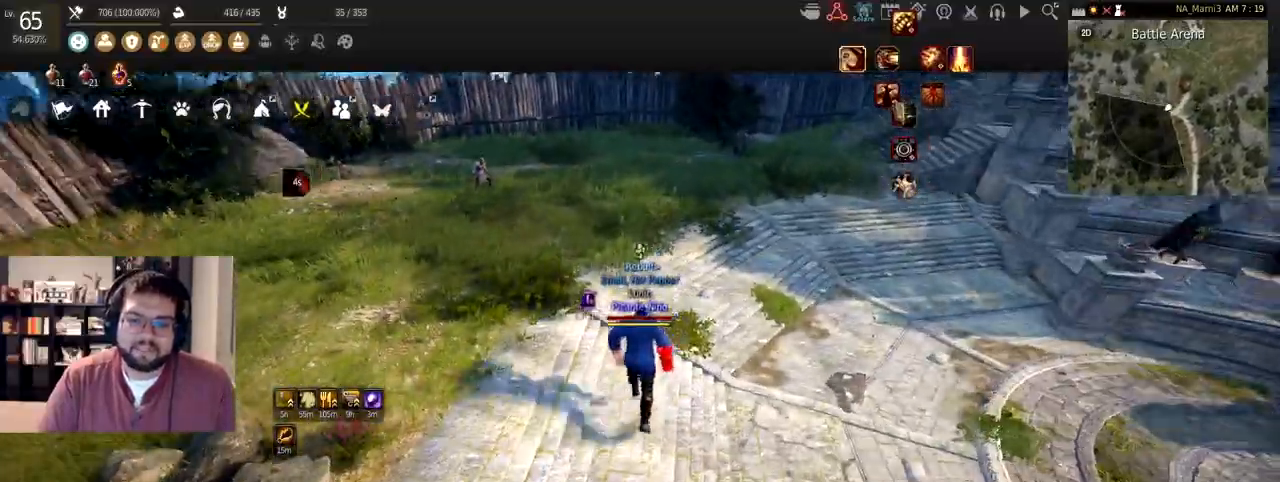
{"keys": [], "mouse": [], "events": [[67, "w", "up"]]}
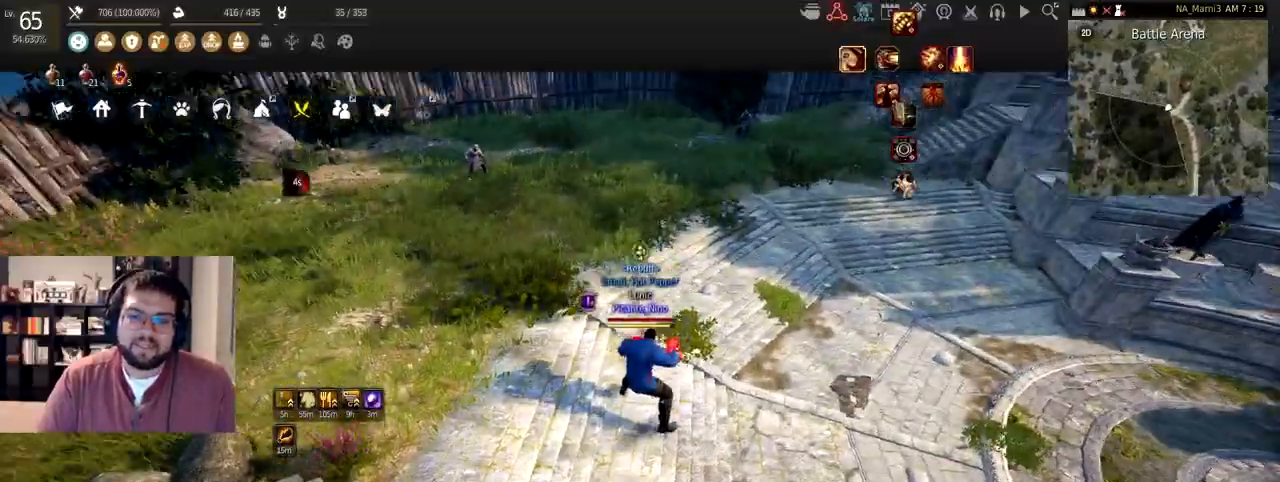
{"keys": [], "mouse": [], "events": []}
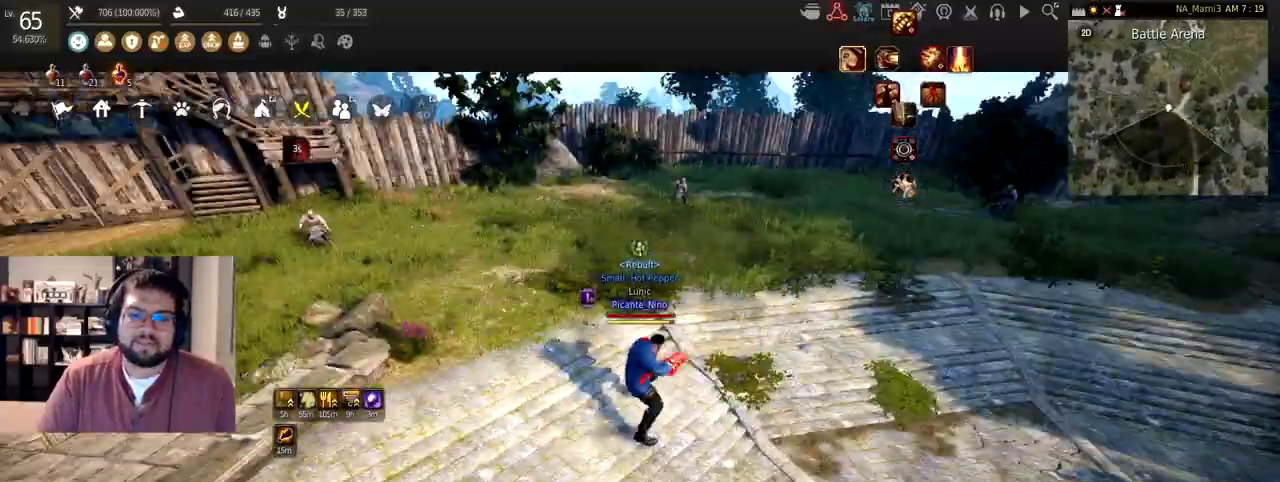
{"keys": [], "mouse": [], "events": [[167, "w", "down"], [367, "w", "up"]]}
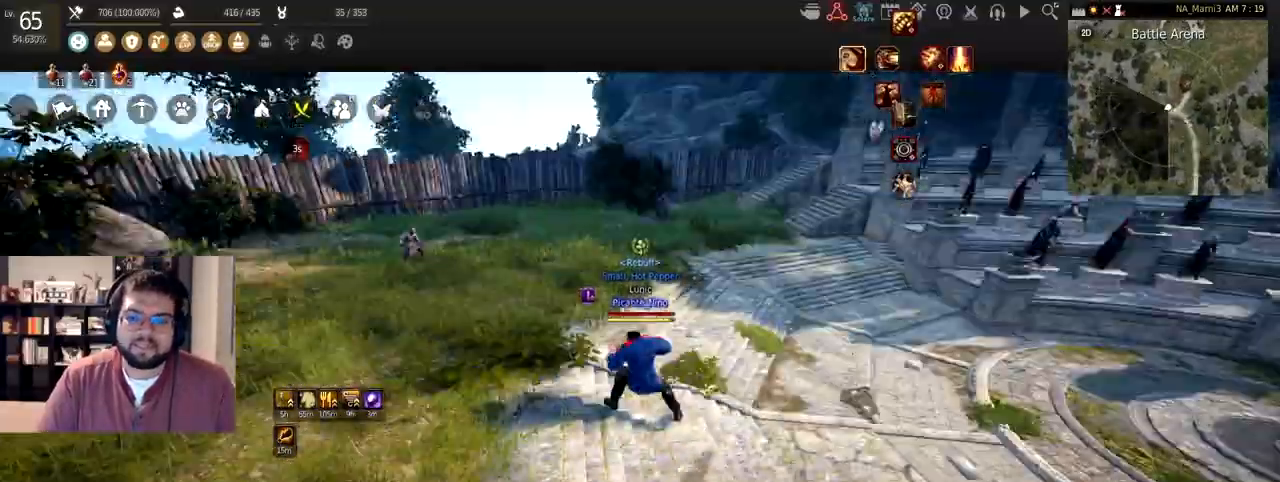
{"keys": ["f", "s"], "mouse": [], "events": [[133, "s", "down"], [167, "f", "down"]]}
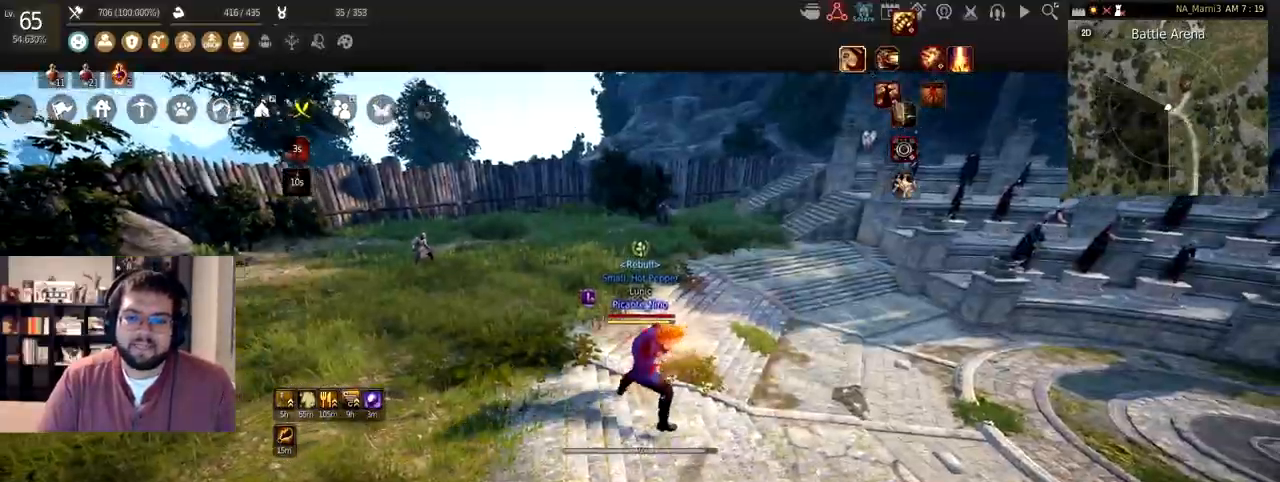
{"keys": [], "mouse": ["left"], "events": [[67, "f", "up"], [67, "s", "up"], [434, "mouse_left", "down"]]}
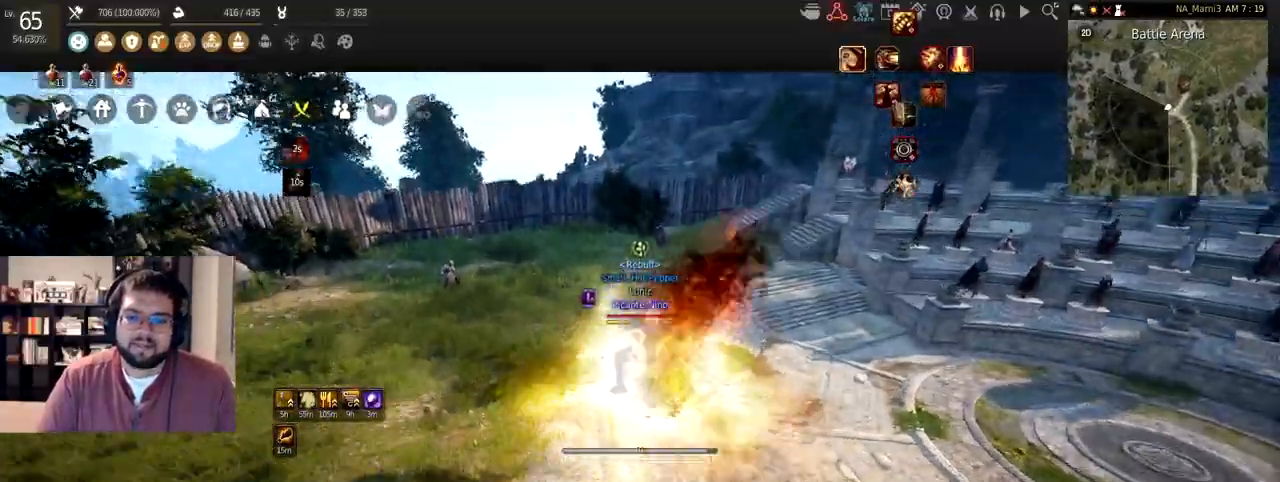
{"keys": [], "mouse": [], "events": [[100, "mouse_left", "up"]]}
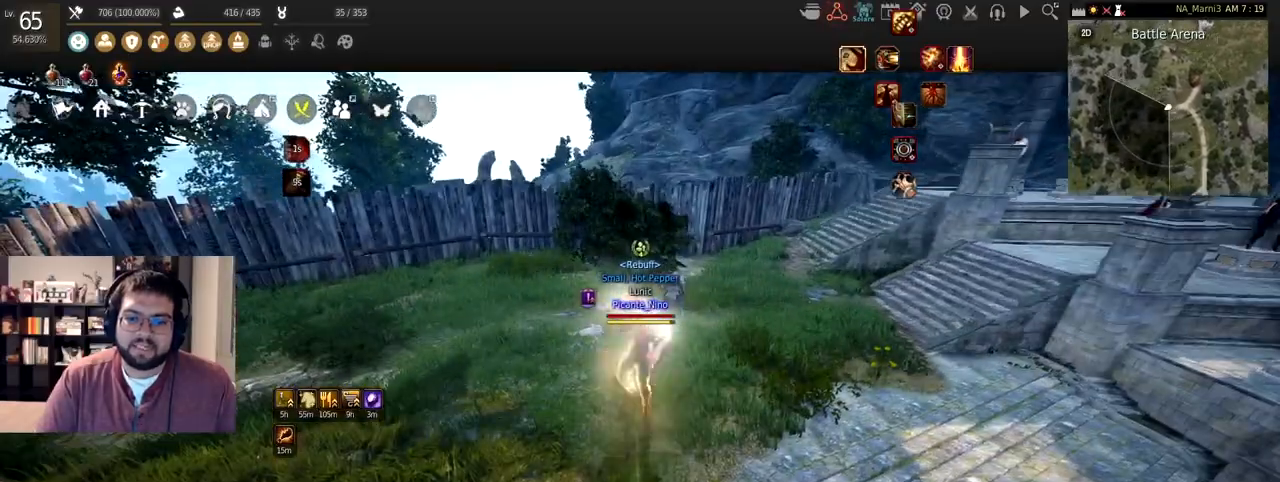
{"keys": [], "mouse": [], "events": [[134, "w", "down"], [267, "w", "up"]]}
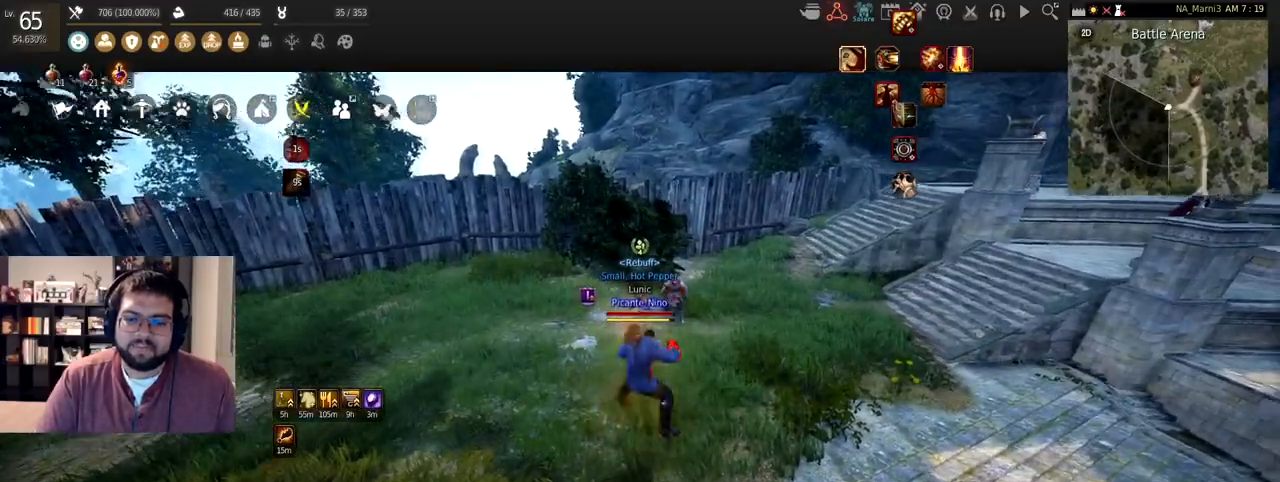
{"keys": [], "mouse": [], "events": []}
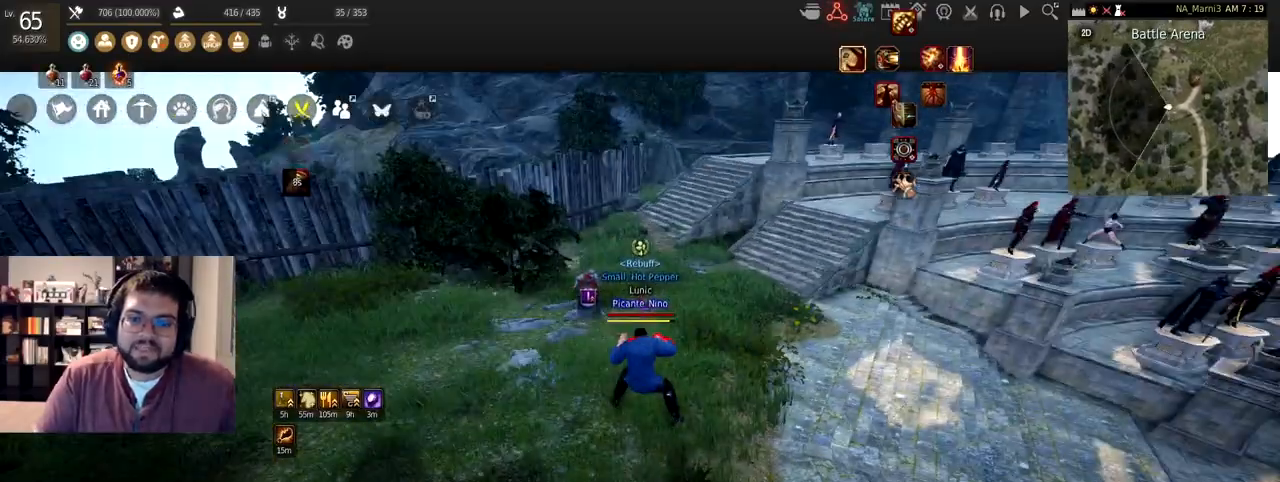
{"keys": [], "mouse": [], "events": []}
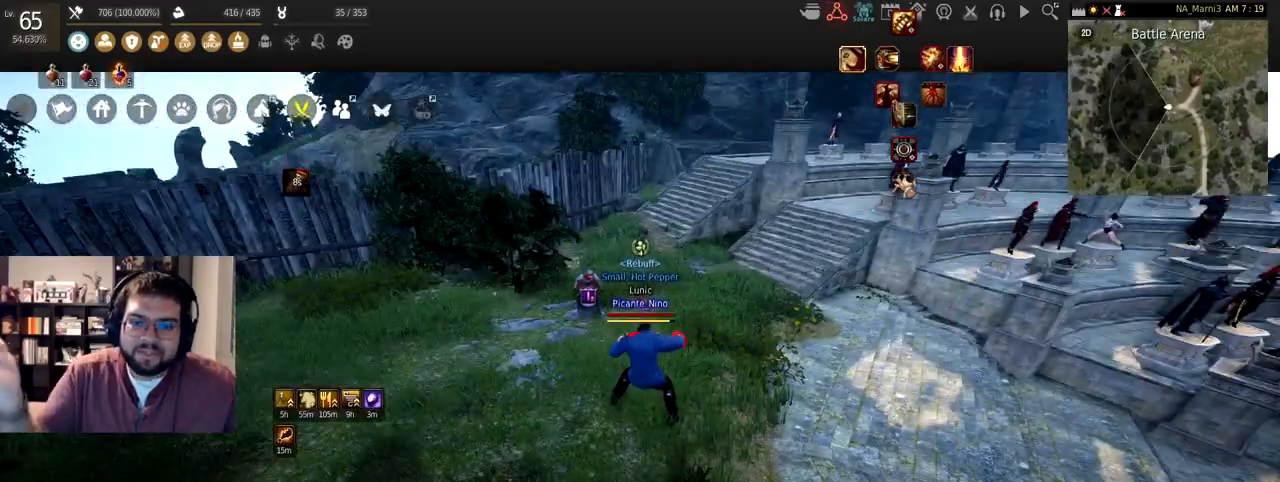
{"keys": [], "mouse": [], "events": []}
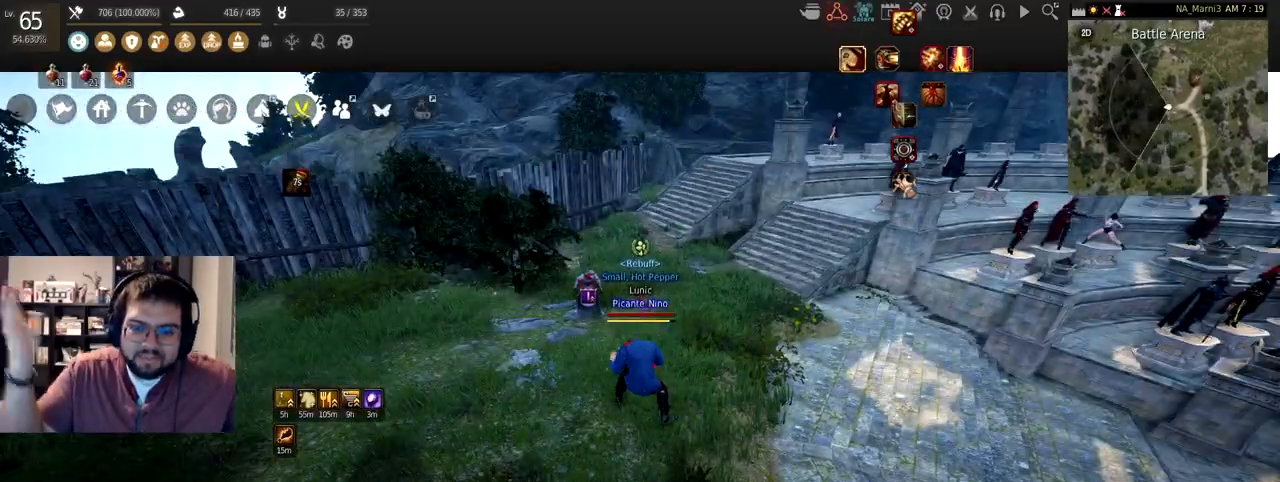
{"keys": [], "mouse": [], "events": []}
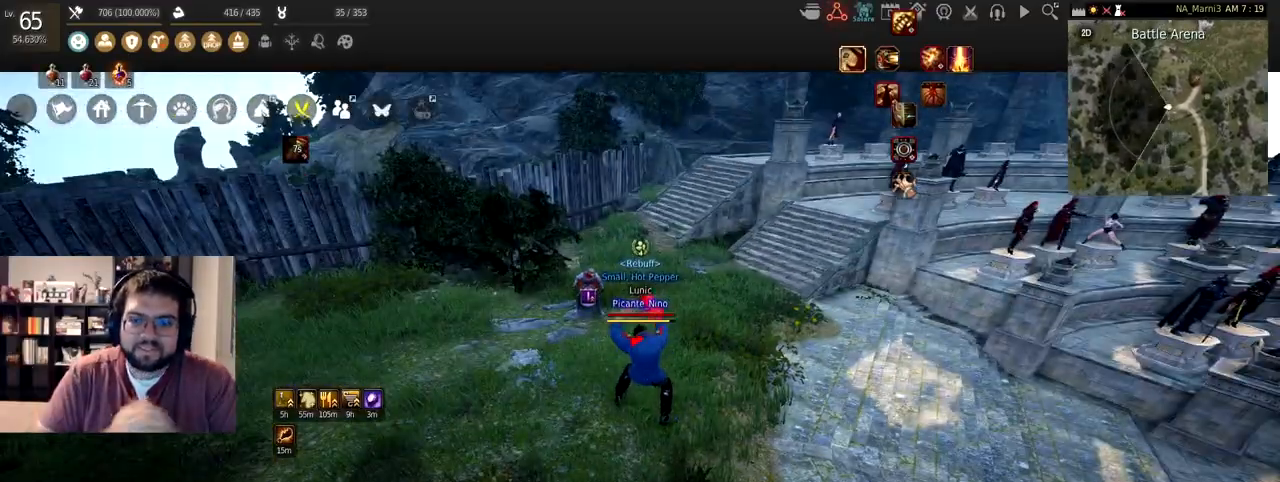
{"keys": [], "mouse": [], "events": []}
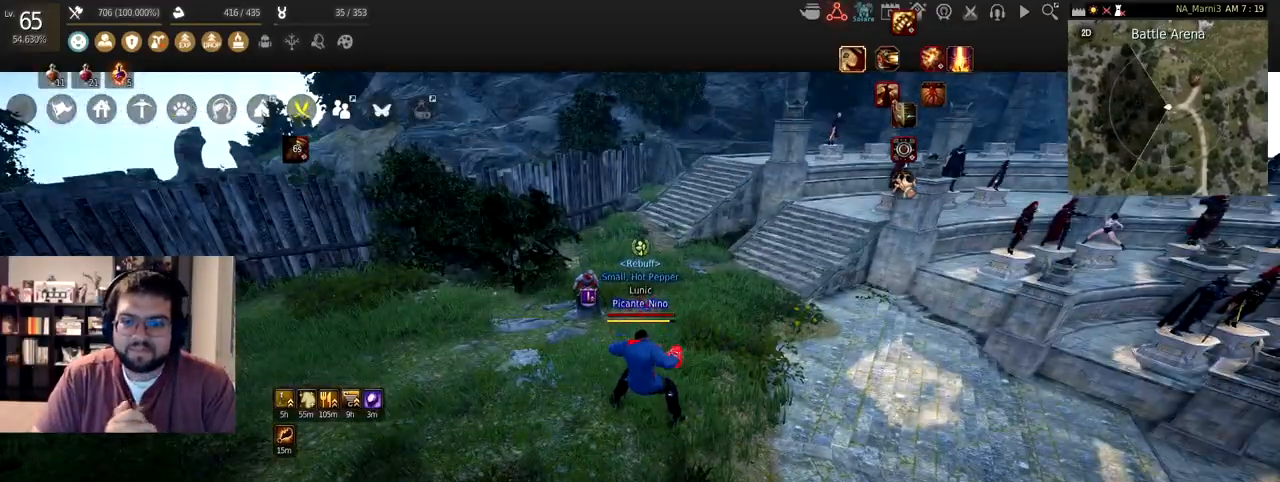
{"keys": [], "mouse": [], "events": []}
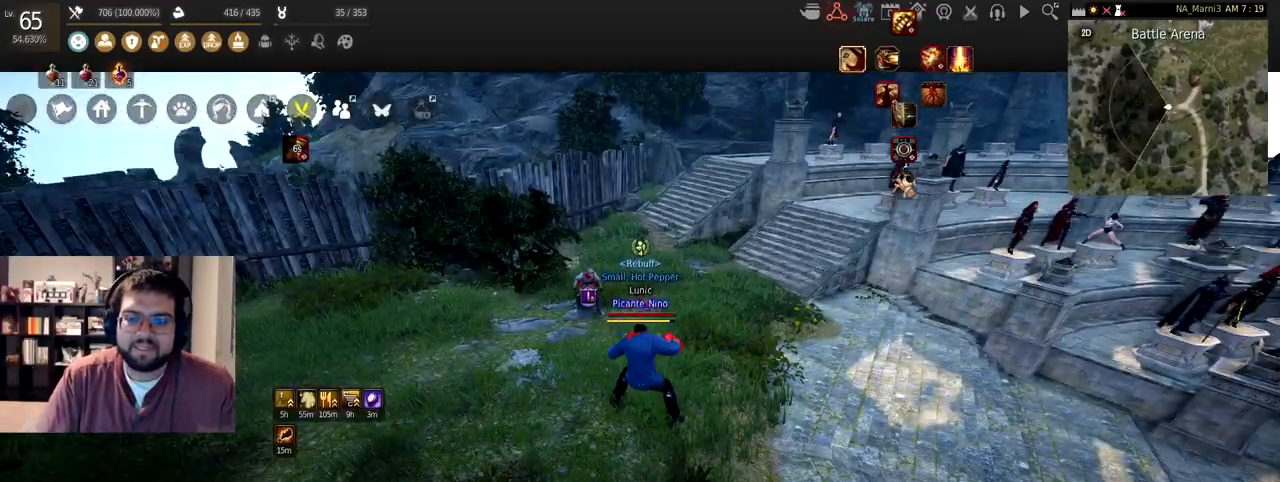
{"keys": [], "mouse": [], "events": []}
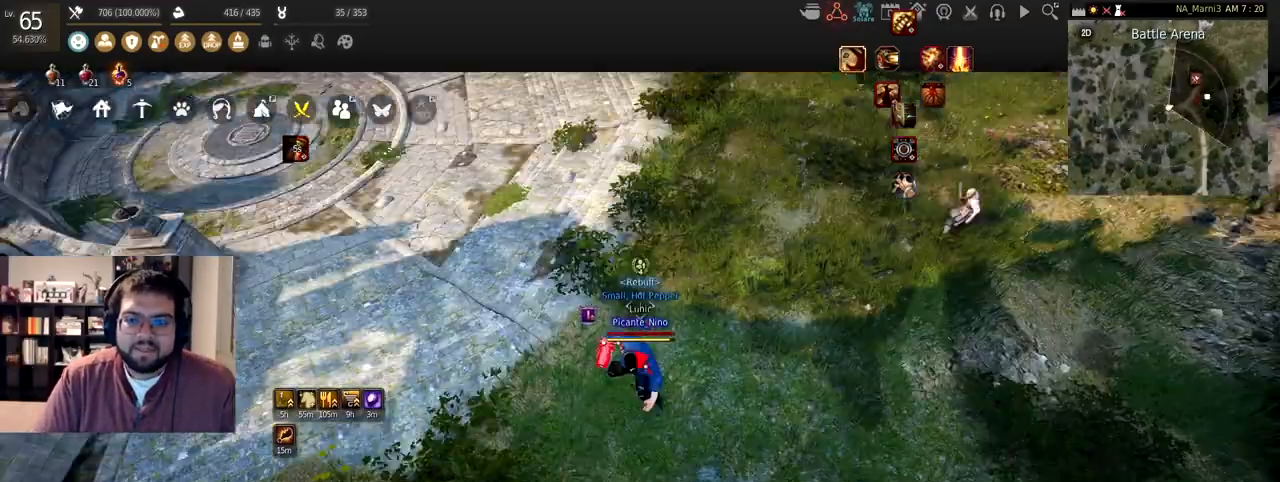
{"keys": ["w"], "mouse": [], "events": [[67, "w", "down"]]}
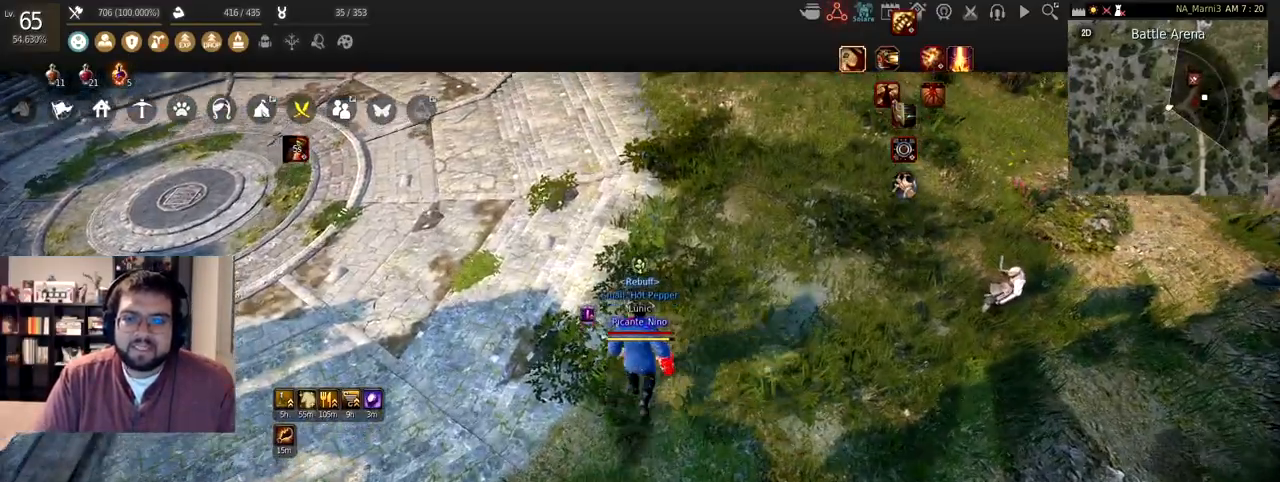
{"keys": ["w"], "mouse": [], "events": []}
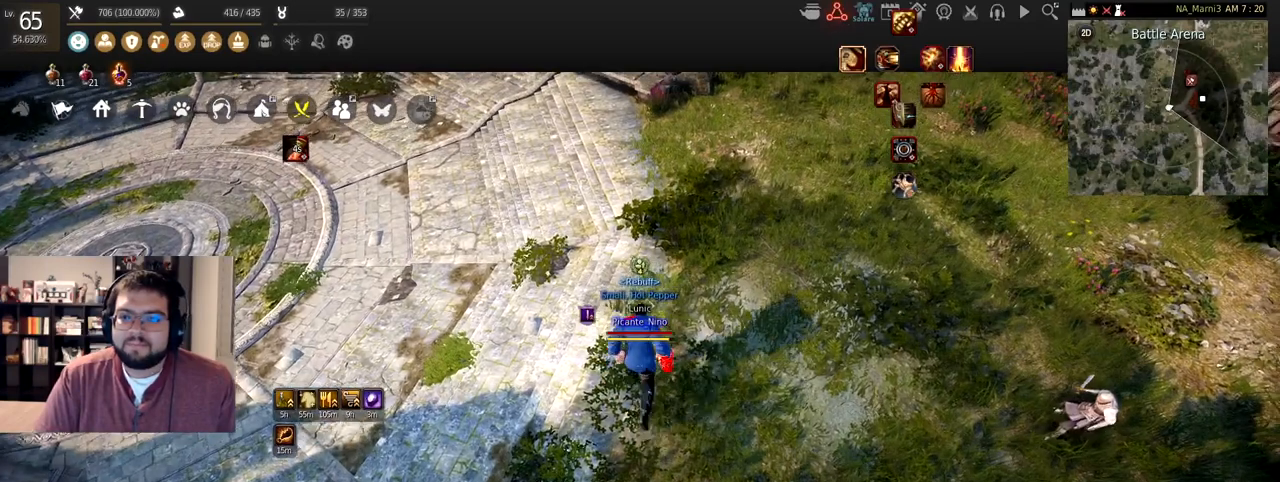
{"keys": [], "mouse": [], "events": [[33, "w", "up"]]}